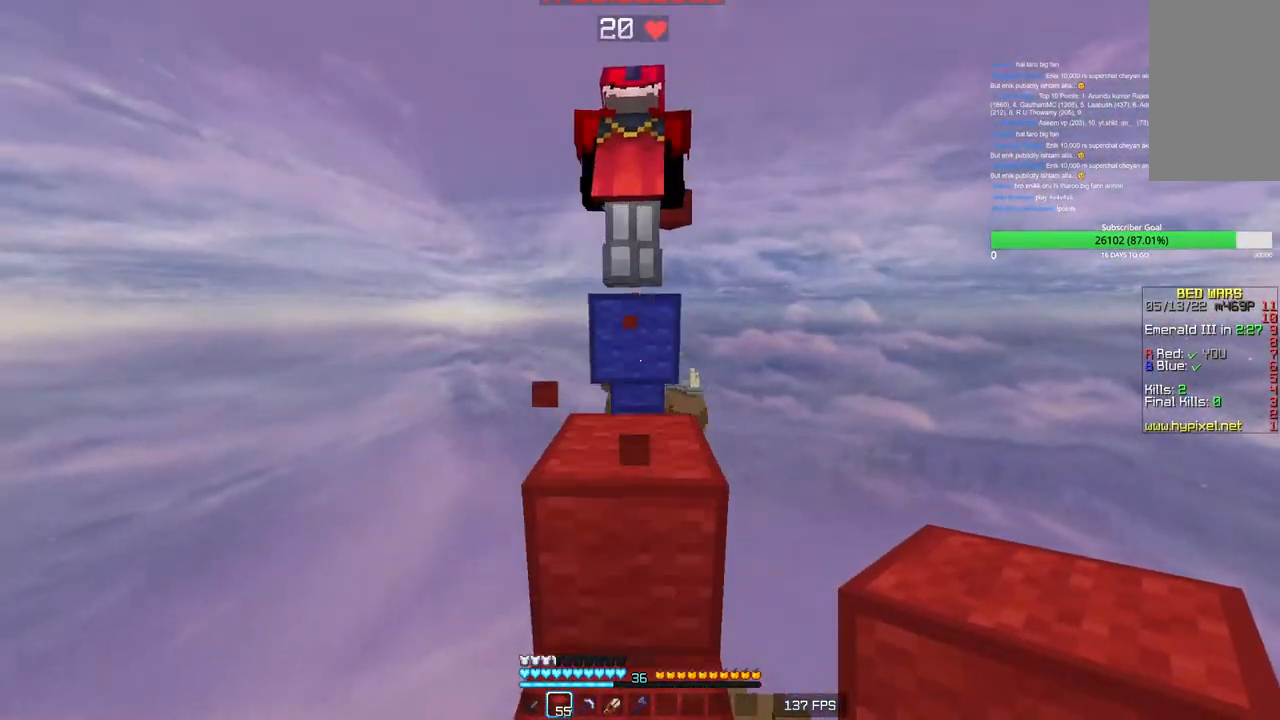
Gameplay with keyboard and mouse; each line is a JSON object with the keys and mouse buttons held at the frame after it. "events" lists presses ("down") and releases ("up") of "a", "d", "s", "w", "mouse_left" and "mouse_right" between this image and that frame as [ms after this image, input, new state], when the widget could be followed in between. "mouse_left", "mouse_right" = the "left", "right" buttons of the "mouse" list. No other keys are recorded. Fast repeated clicks can show as one long hold. Mouse movement is not recorded.
{"keys": ["w"], "mouse": [], "events": [[316, "mouse_right", "down"], [483, "mouse_right", "up"]]}
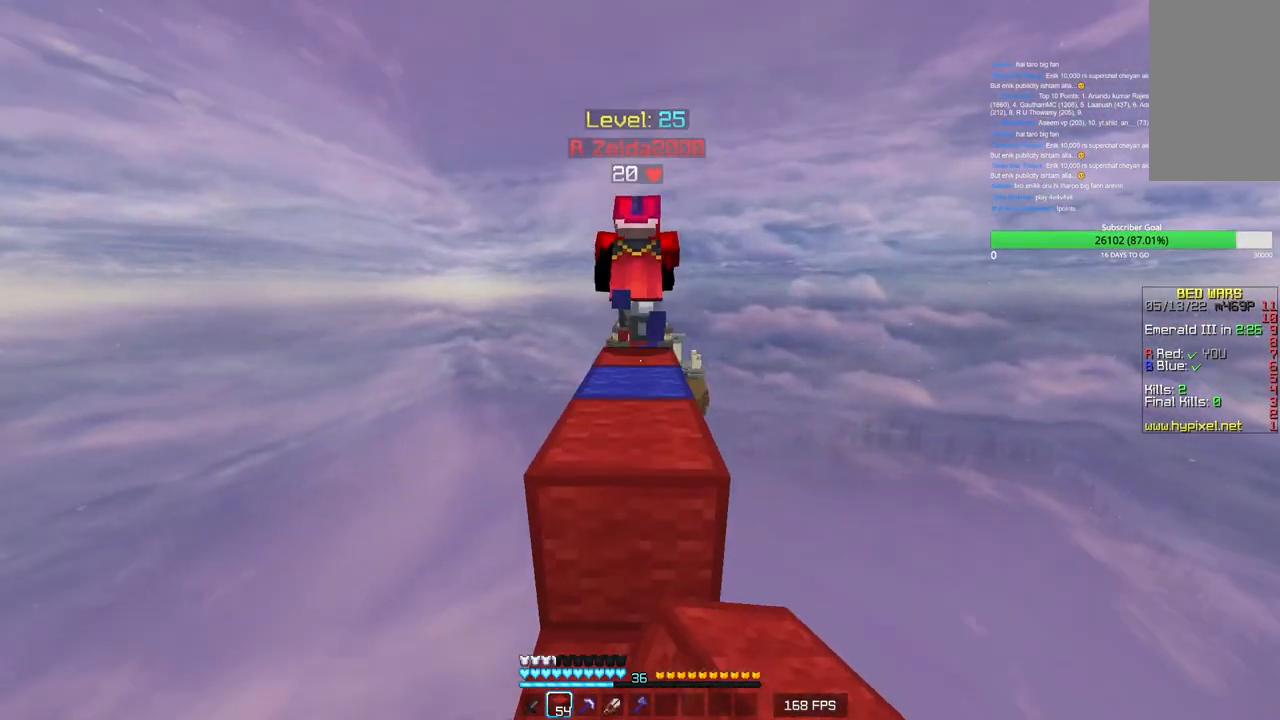
{"keys": ["w"], "mouse": [], "events": []}
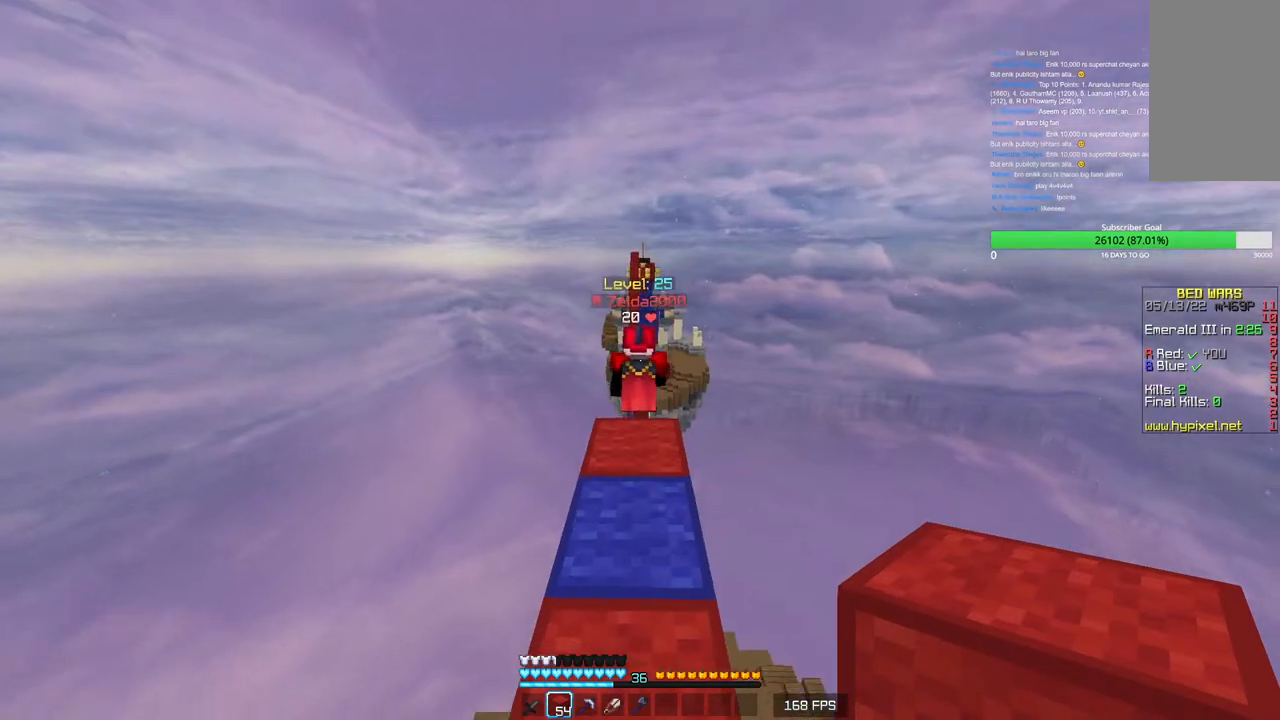
{"keys": ["w"], "mouse": [], "events": []}
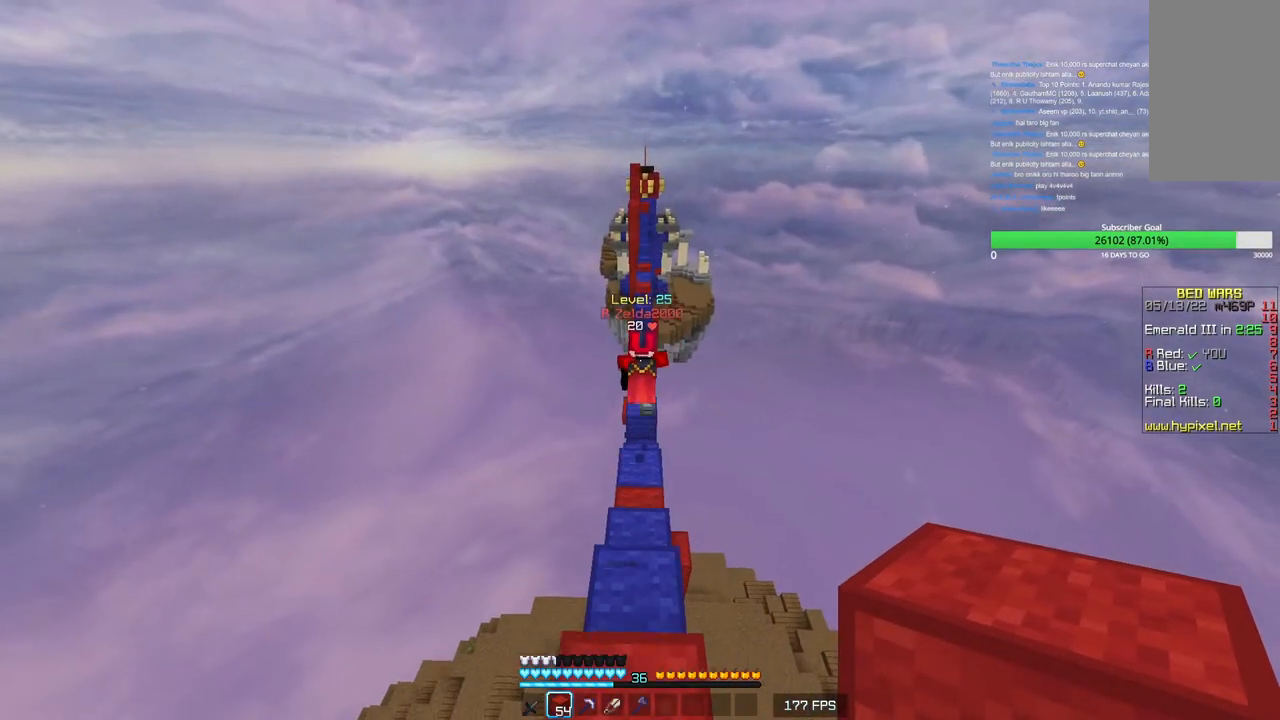
{"keys": ["w"], "mouse": [], "events": [[16, "w", "up"], [166, "w", "down"]]}
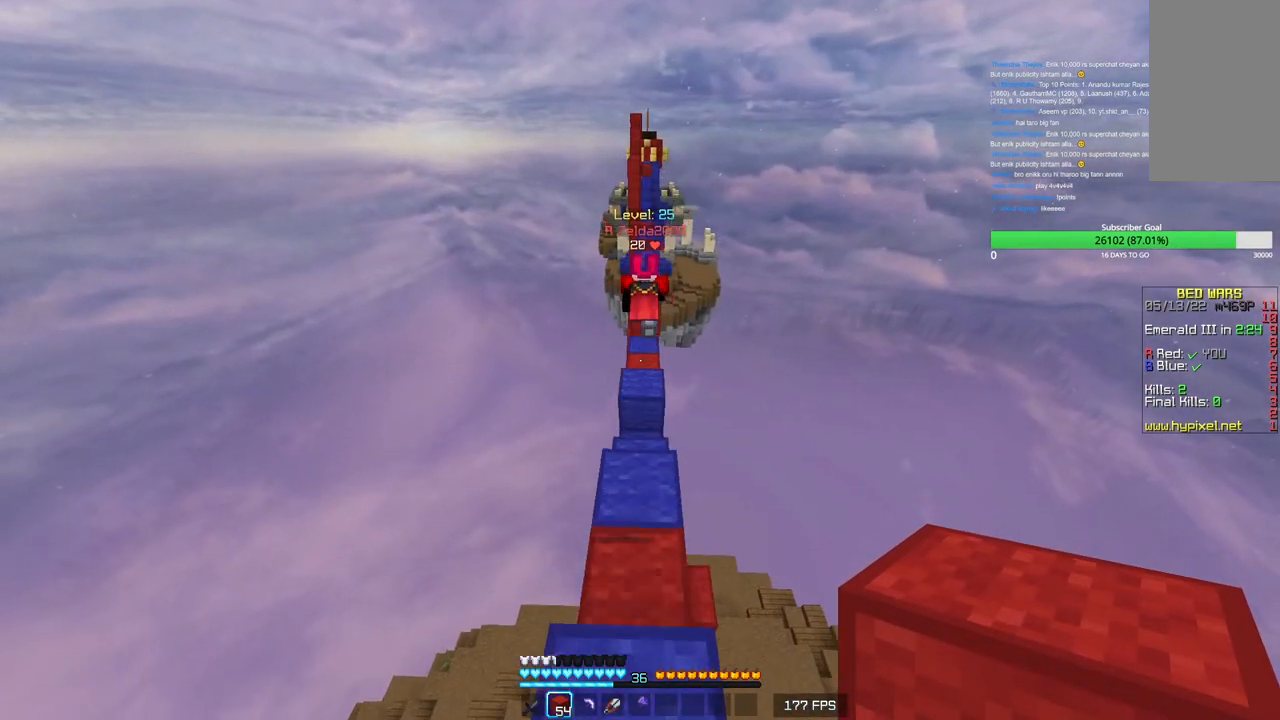
{"keys": ["w"], "mouse": [], "events": []}
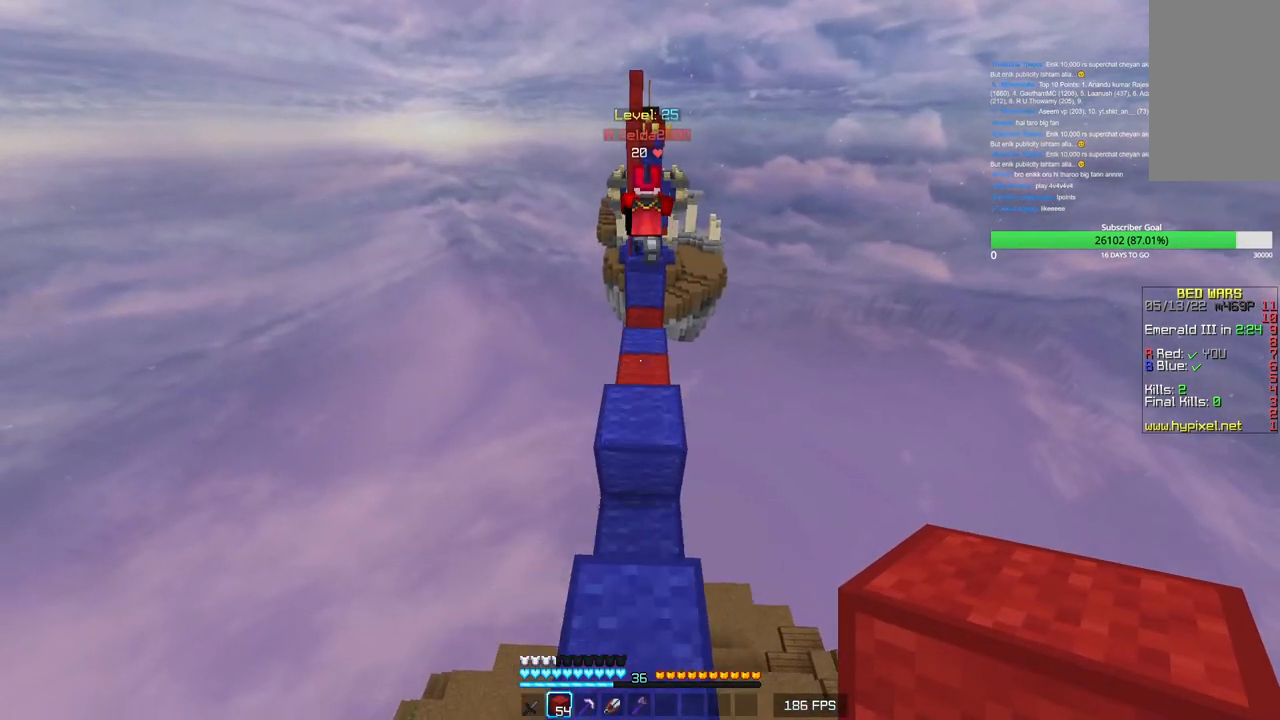
{"keys": ["w"], "mouse": [], "events": []}
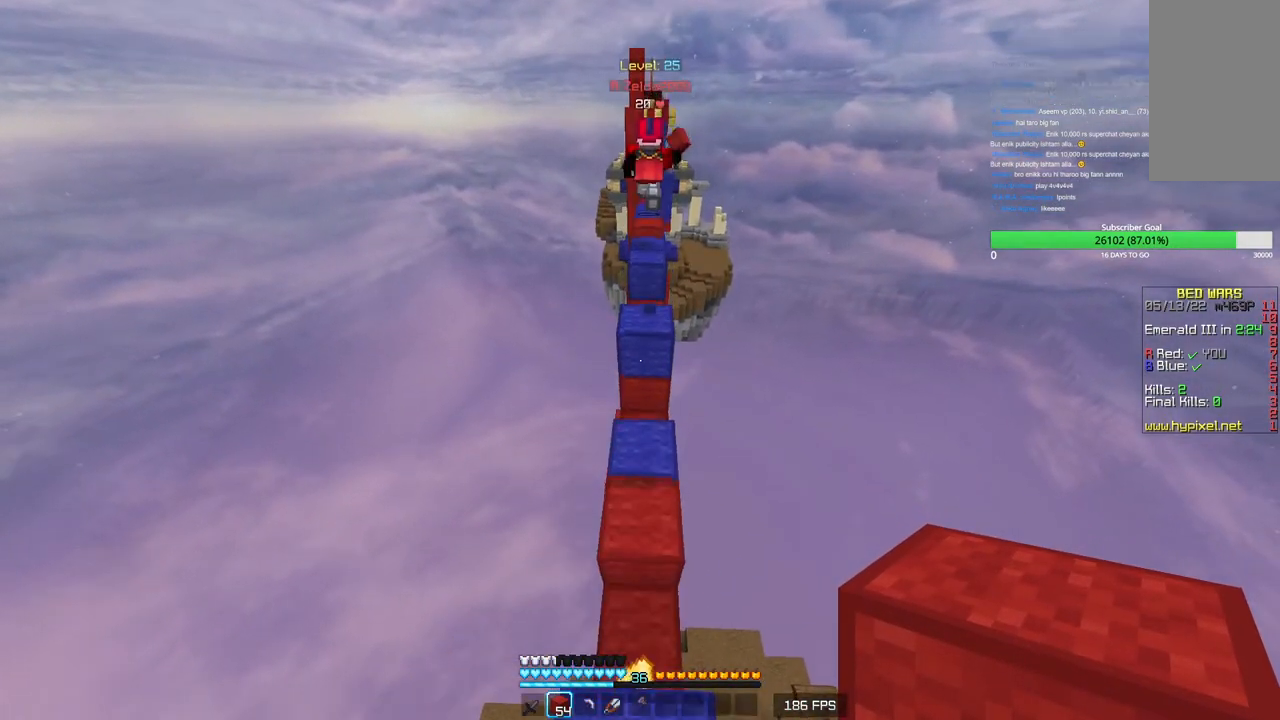
{"keys": ["w"], "mouse": [], "events": [[283, "mouse_right", "down"], [416, "mouse_right", "up"]]}
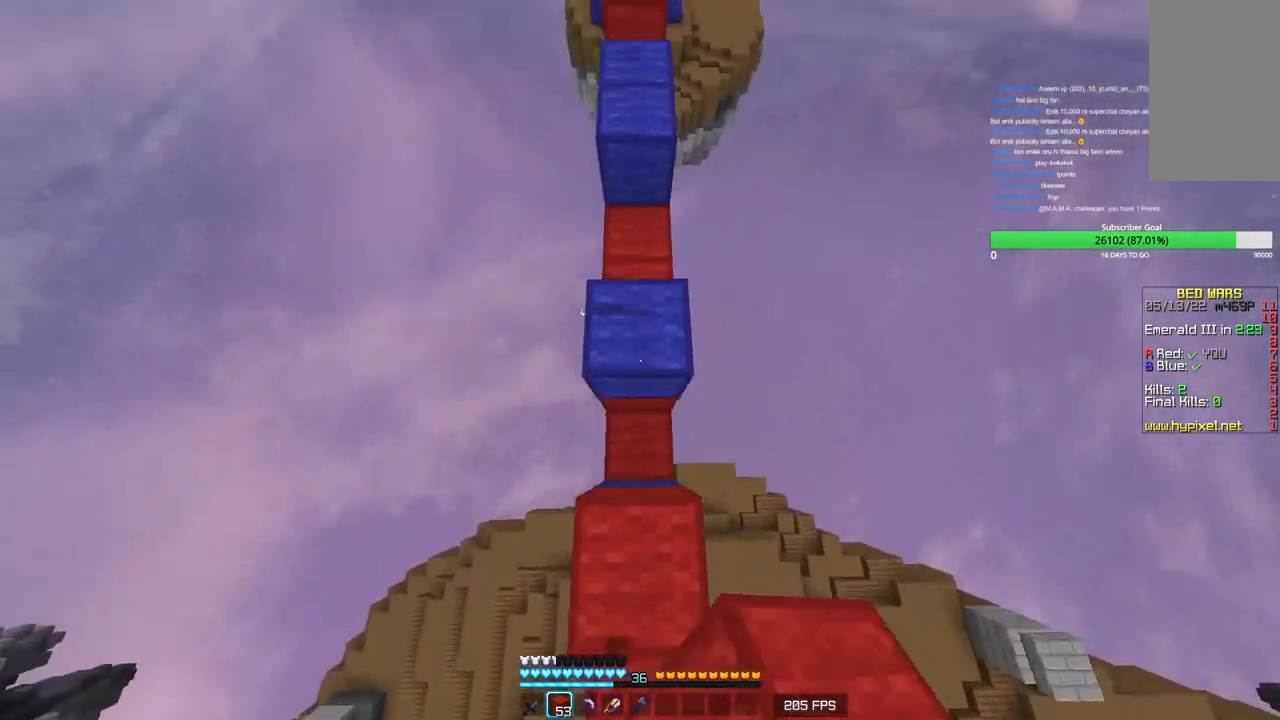
{"keys": ["w"], "mouse": ["right"], "events": [[450, "mouse_right", "down"]]}
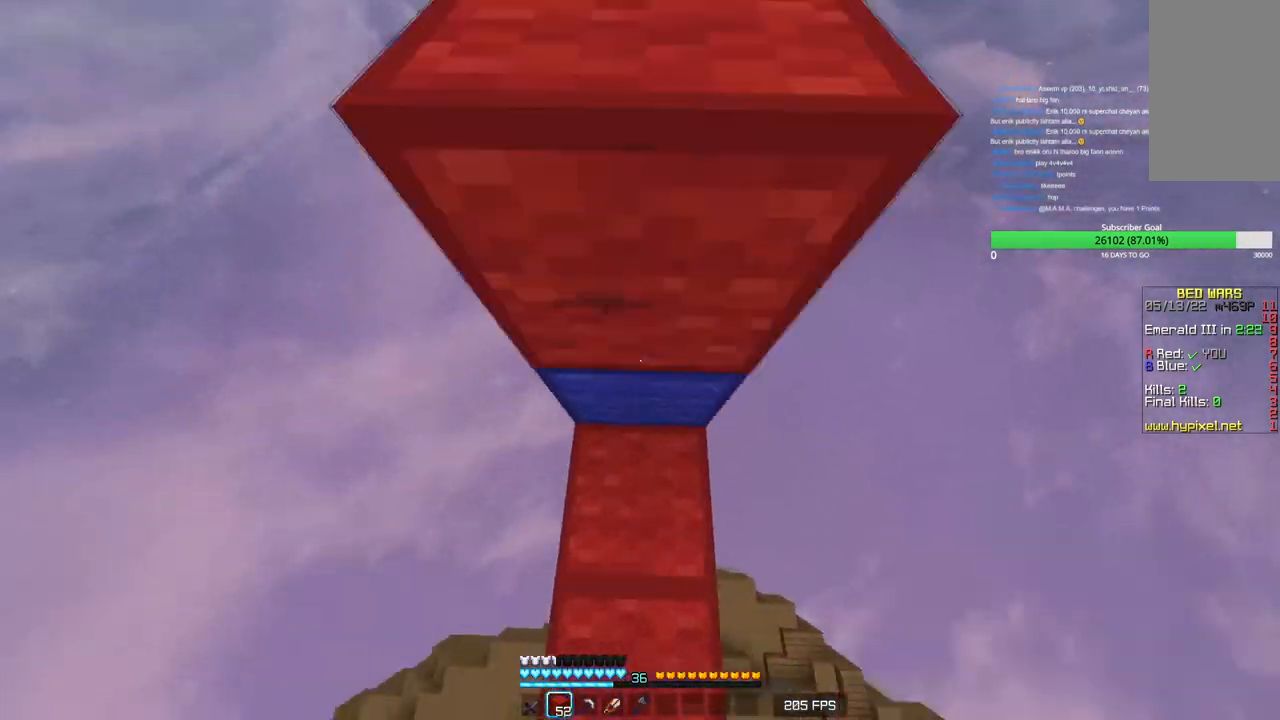
{"keys": ["w"], "mouse": ["right"], "events": [[66, "mouse_right", "up"], [450, "mouse_right", "down"]]}
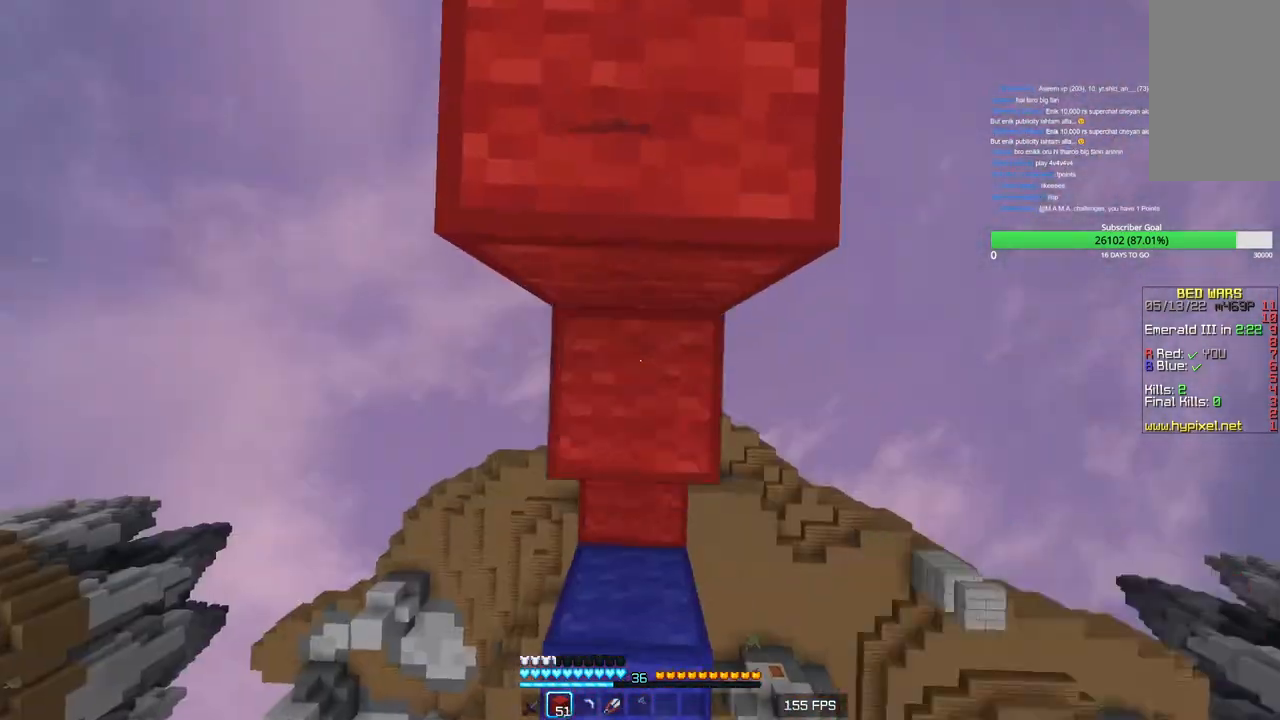
{"keys": ["w"], "mouse": [], "events": [[116, "mouse_right", "up"]]}
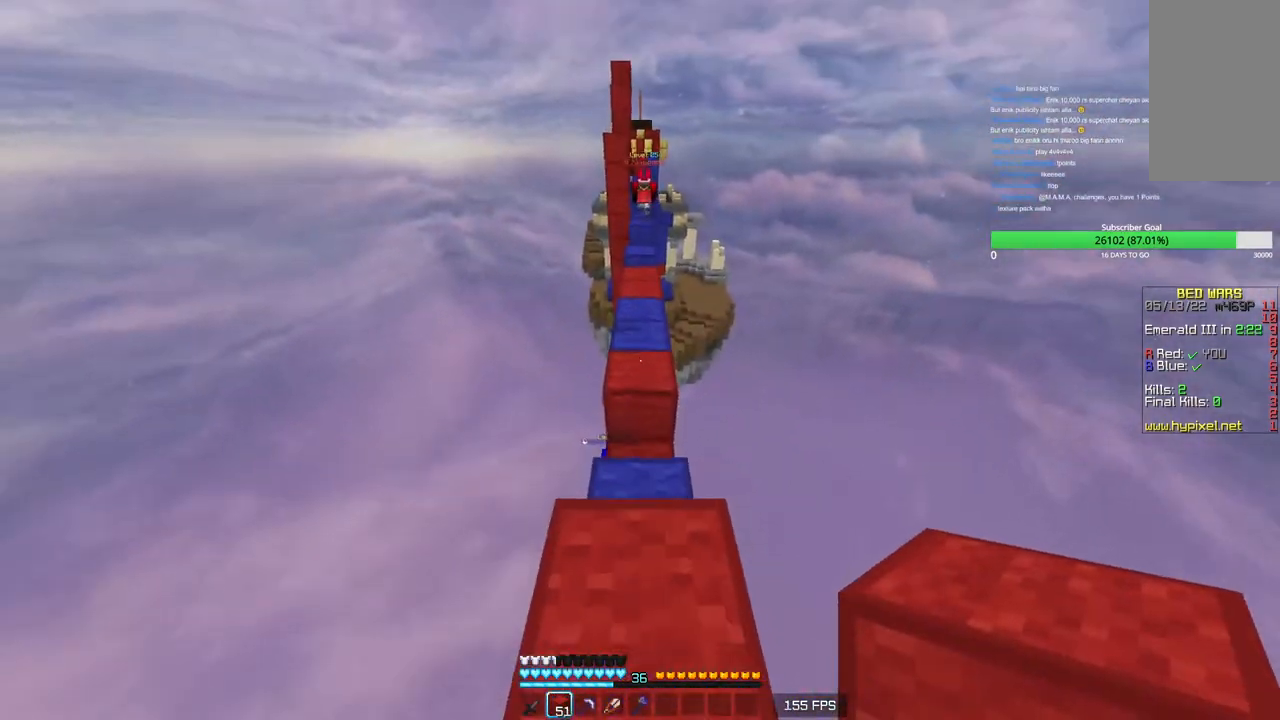
{"keys": ["w"], "mouse": [], "events": []}
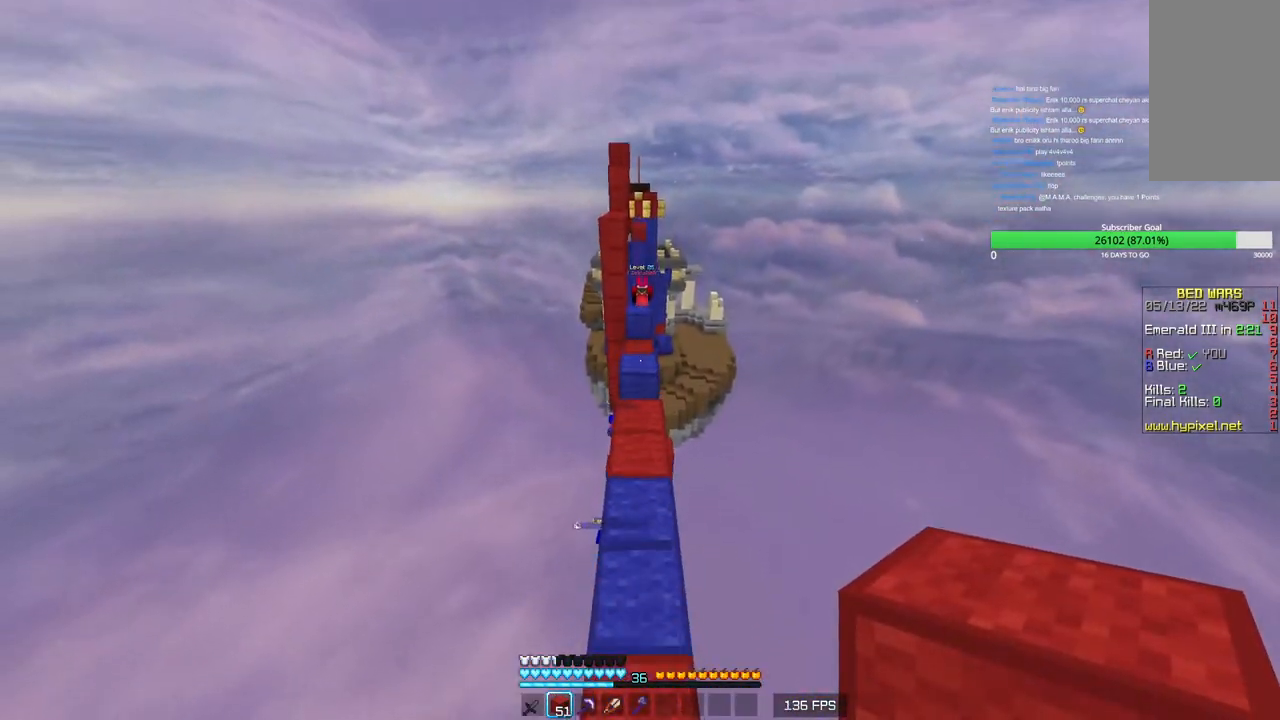
{"keys": ["w"], "mouse": [], "events": []}
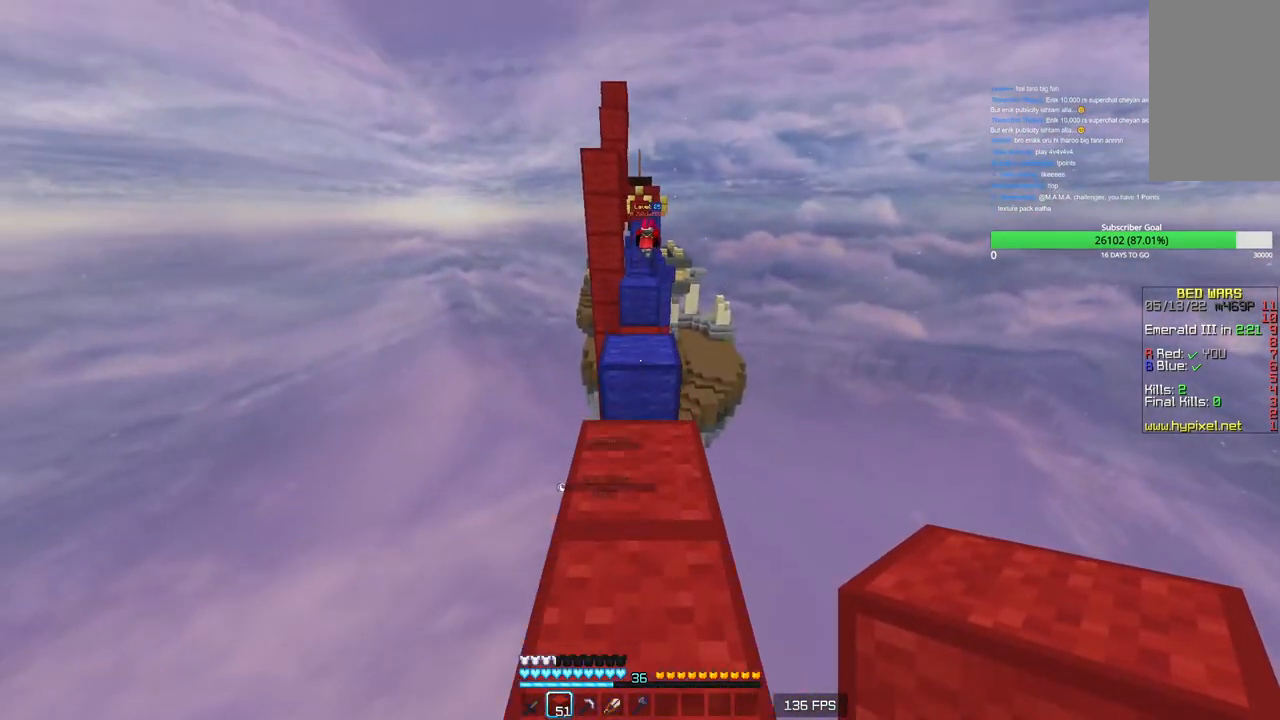
{"keys": [], "mouse": [], "events": [[400, "w", "up"]]}
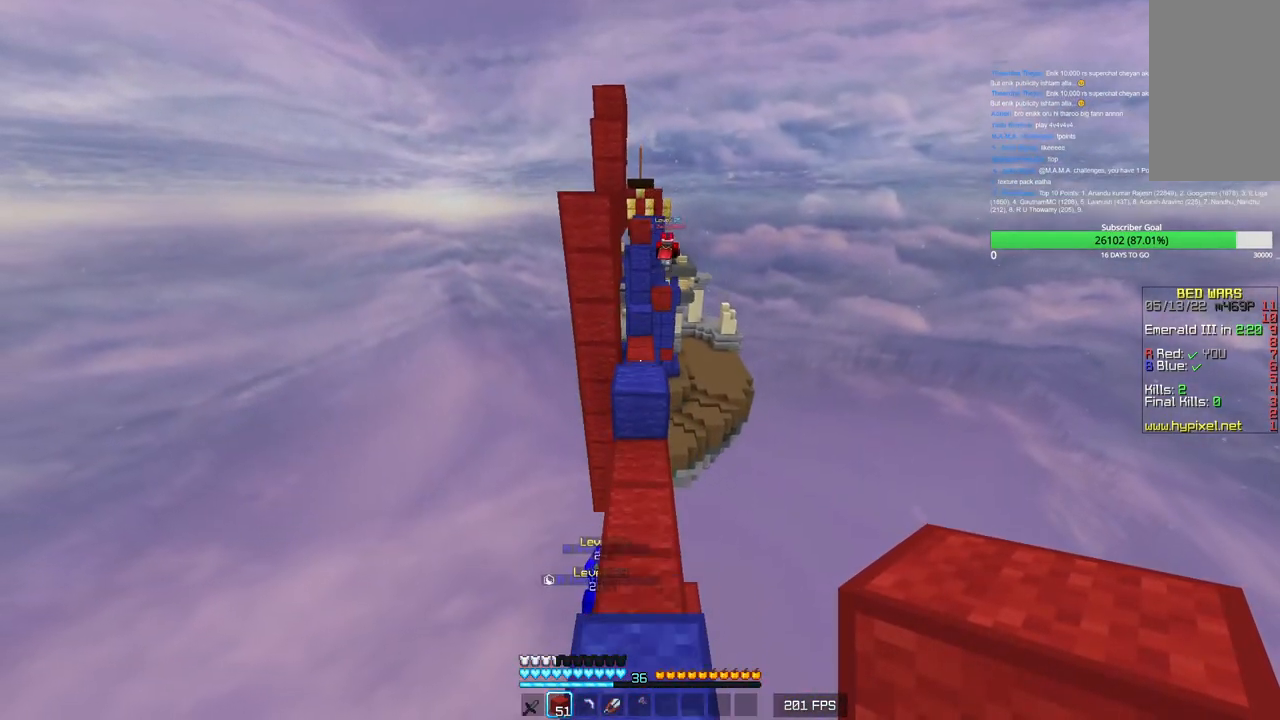
{"keys": ["w"], "mouse": [], "events": [[133, "w", "down"]]}
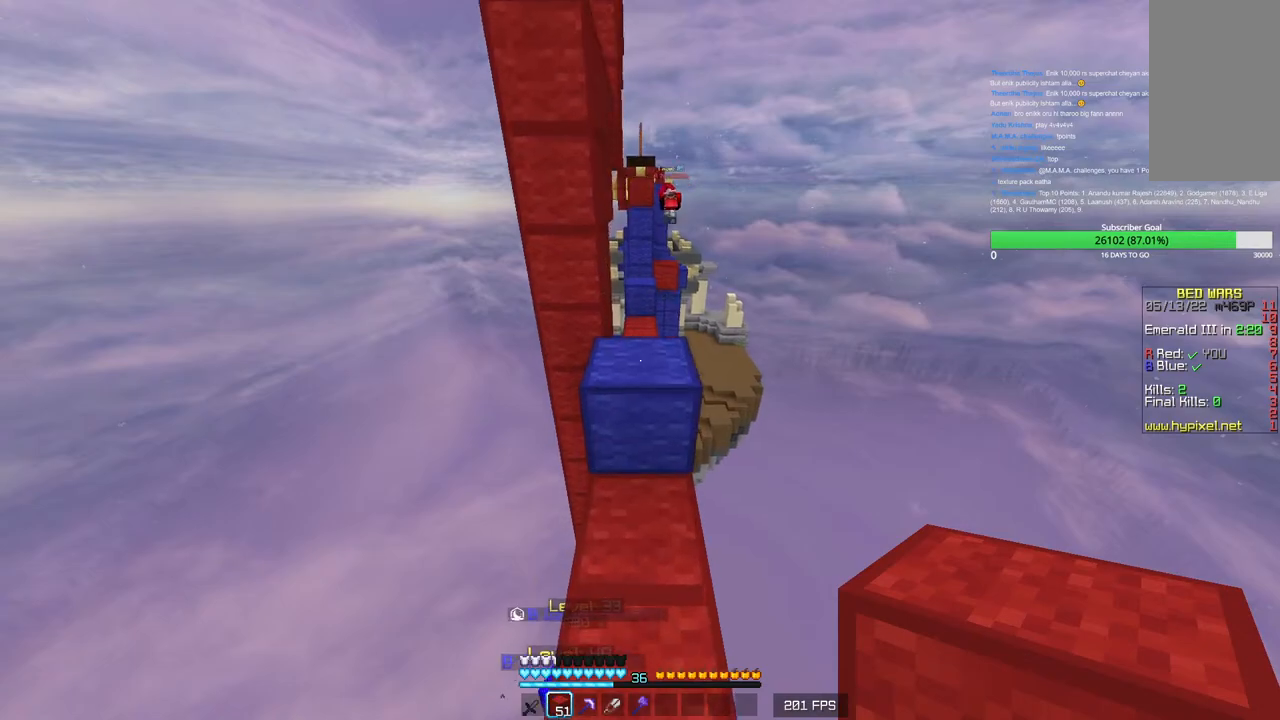
{"keys": ["w"], "mouse": [], "events": []}
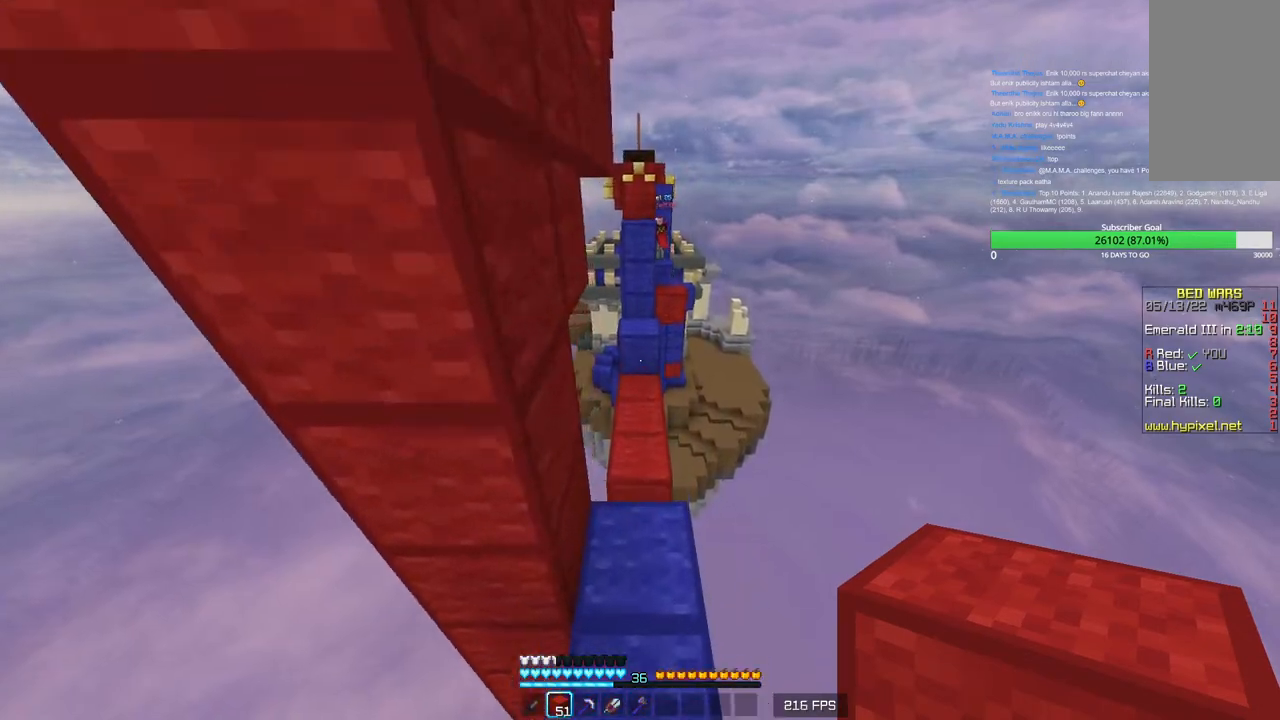
{"keys": ["w"], "mouse": [], "events": []}
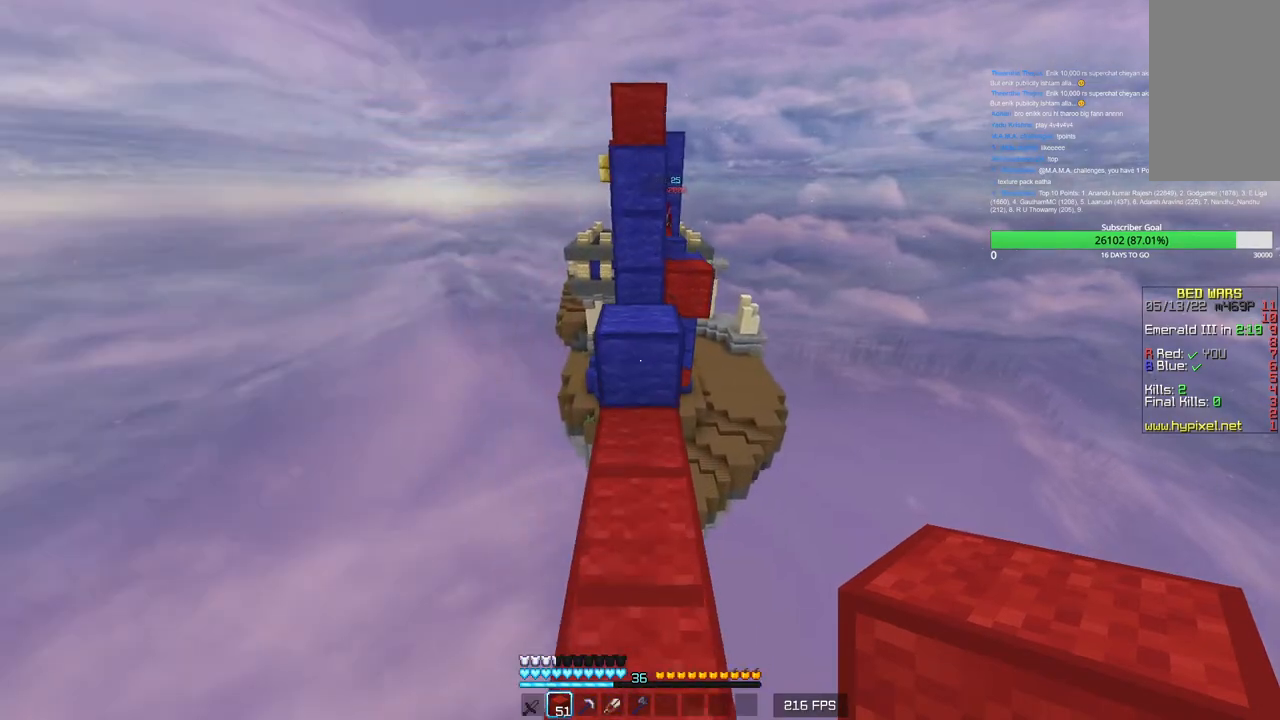
{"keys": ["w"], "mouse": ["right"], "events": [[483, "mouse_right", "down"]]}
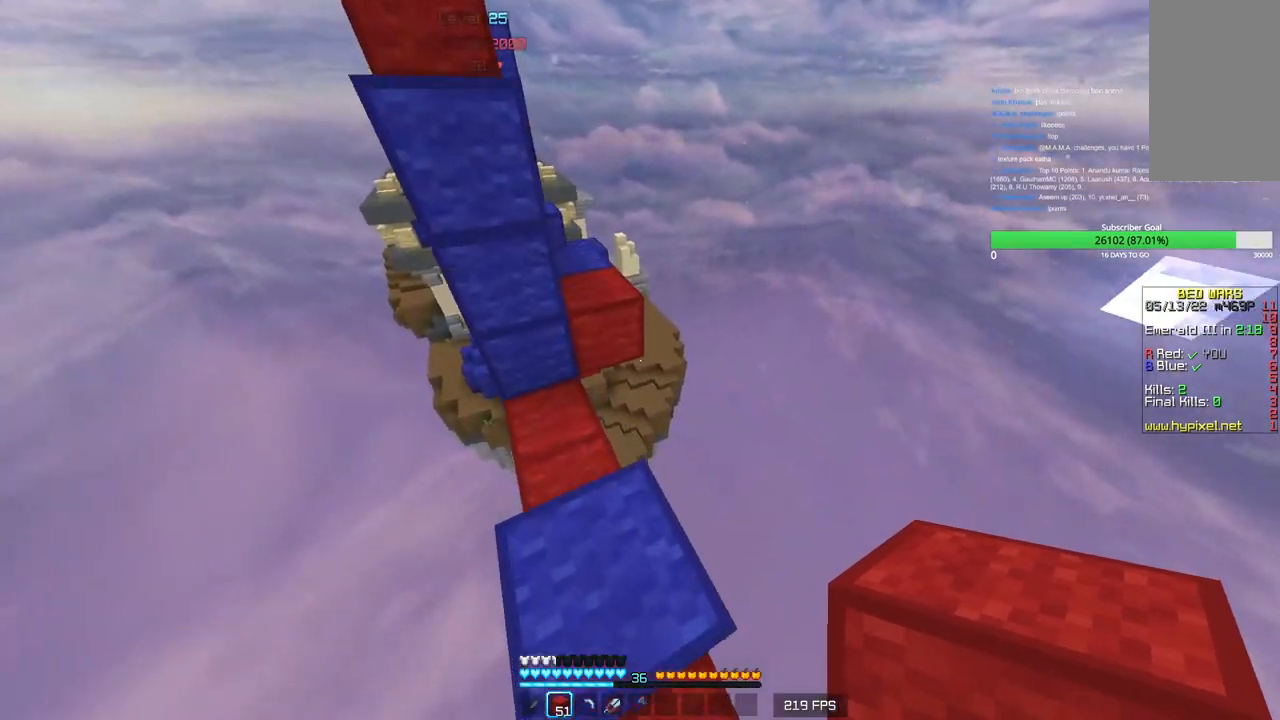
{"keys": ["a", "w"], "mouse": [], "events": [[50, "d", "down"], [116, "mouse_right", "up"], [183, "d", "up"], [466, "a", "down"]]}
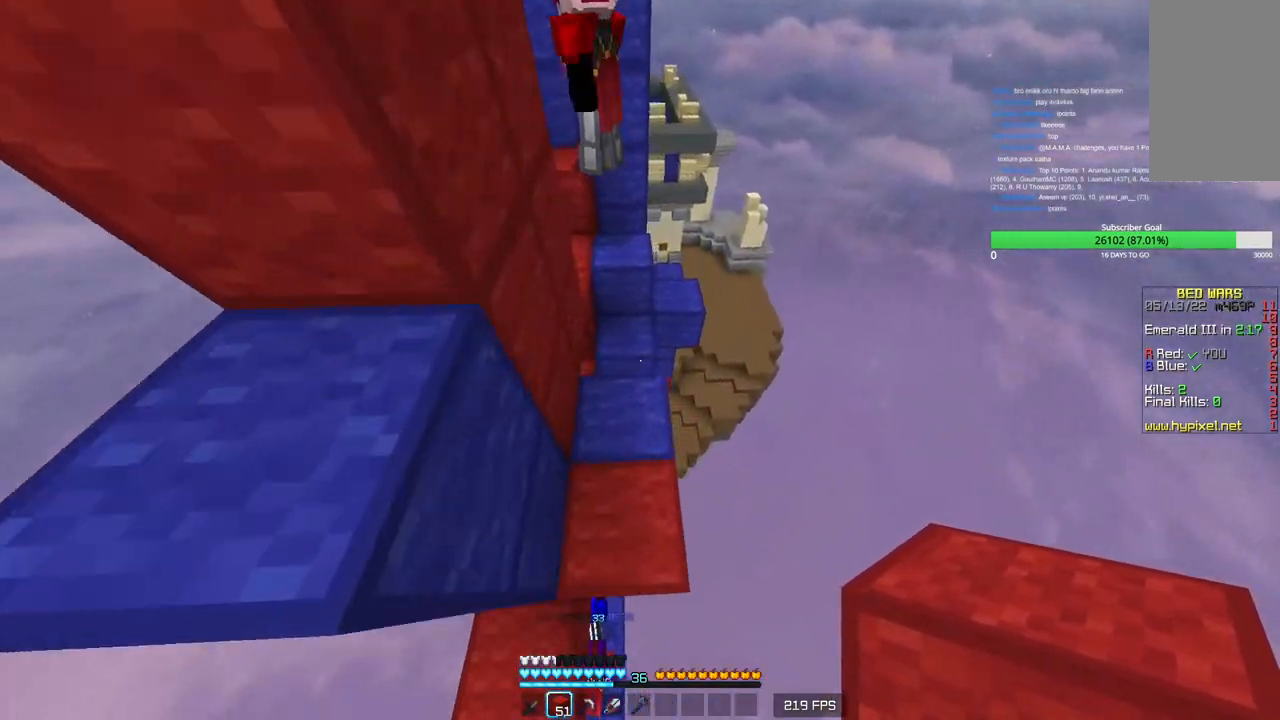
{"keys": ["w"], "mouse": [], "events": [[183, "a", "up"]]}
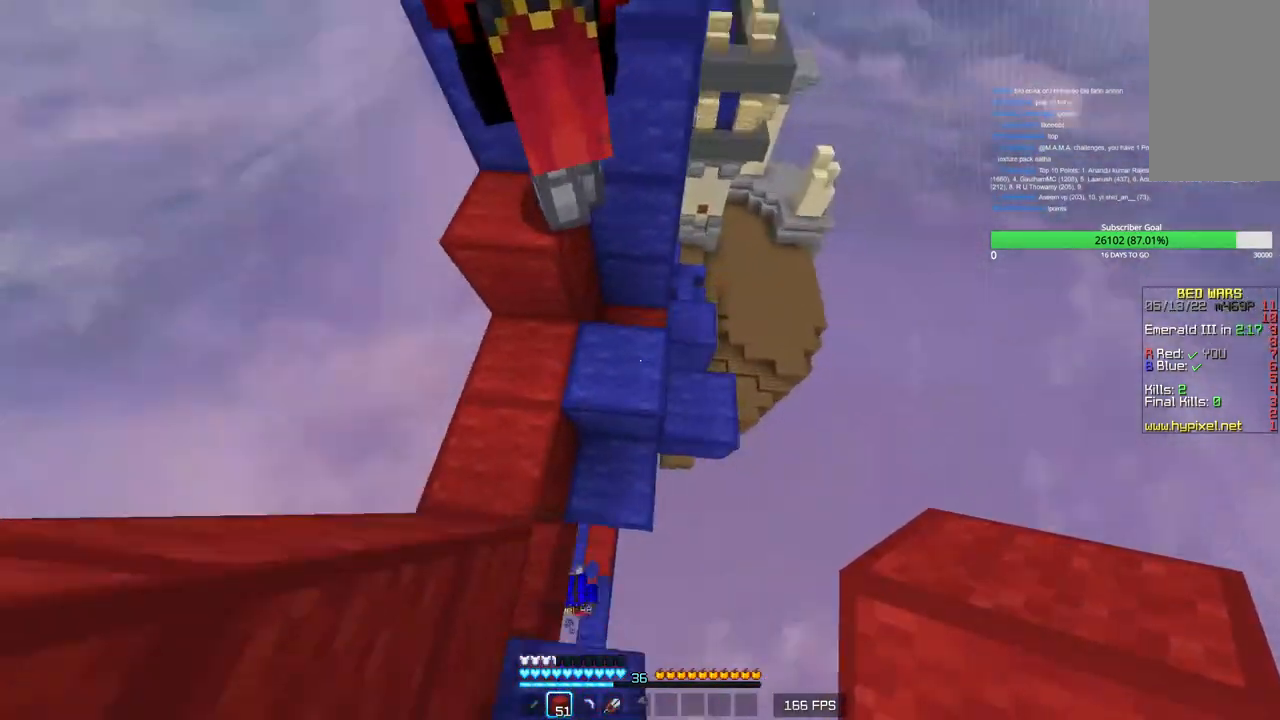
{"keys": [], "mouse": [], "events": [[100, "mouse_right", "down"], [166, "w", "up"], [500, "mouse_right", "up"]]}
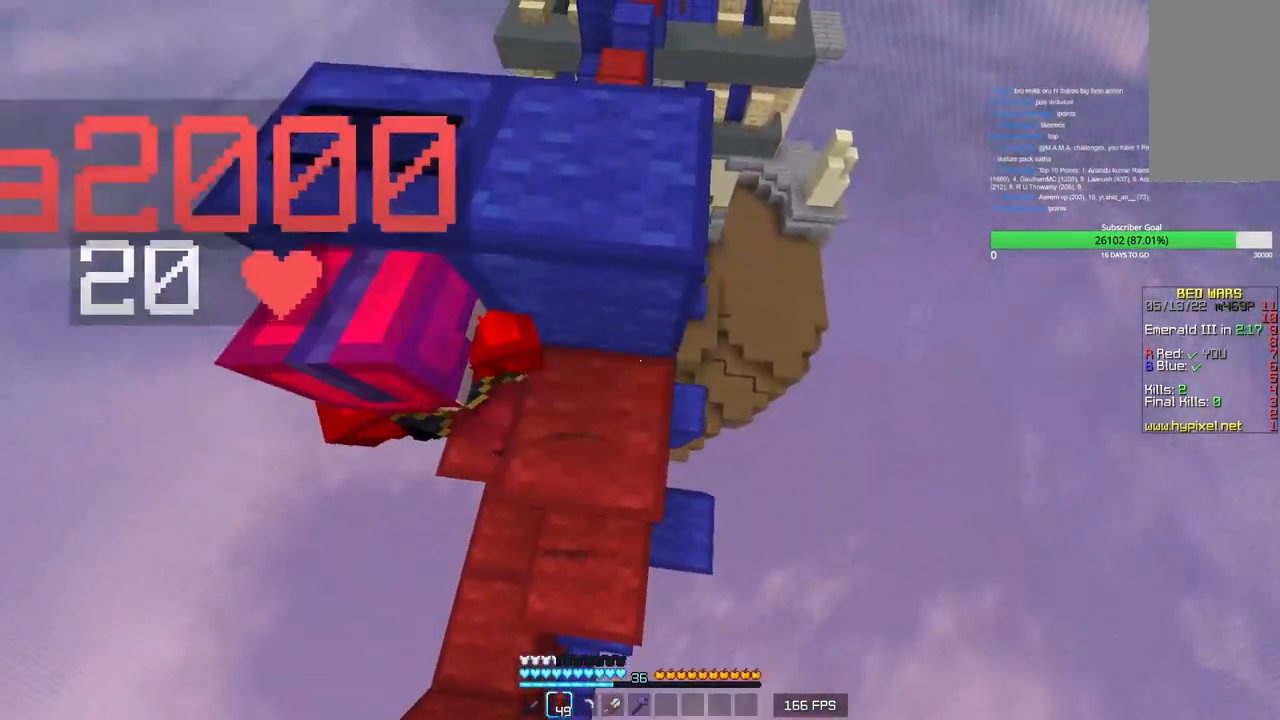
{"keys": ["a", "w"], "mouse": [], "events": [[33, "mouse_right", "down"], [50, "d", "down"], [83, "mouse_right", "up"], [116, "mouse_right", "down"], [133, "w", "down"], [150, "mouse_right", "up"], [433, "a", "down"], [466, "d", "up"]]}
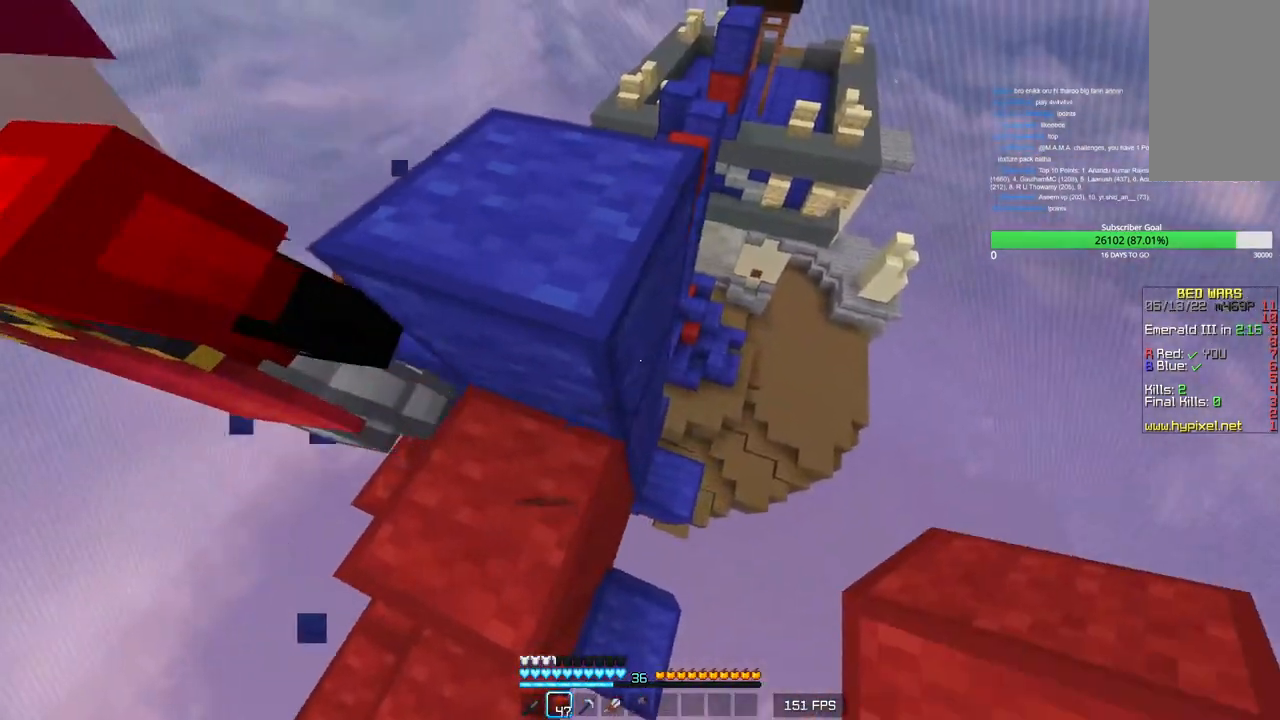
{"keys": ["w"], "mouse": [], "events": [[183, "a", "up"]]}
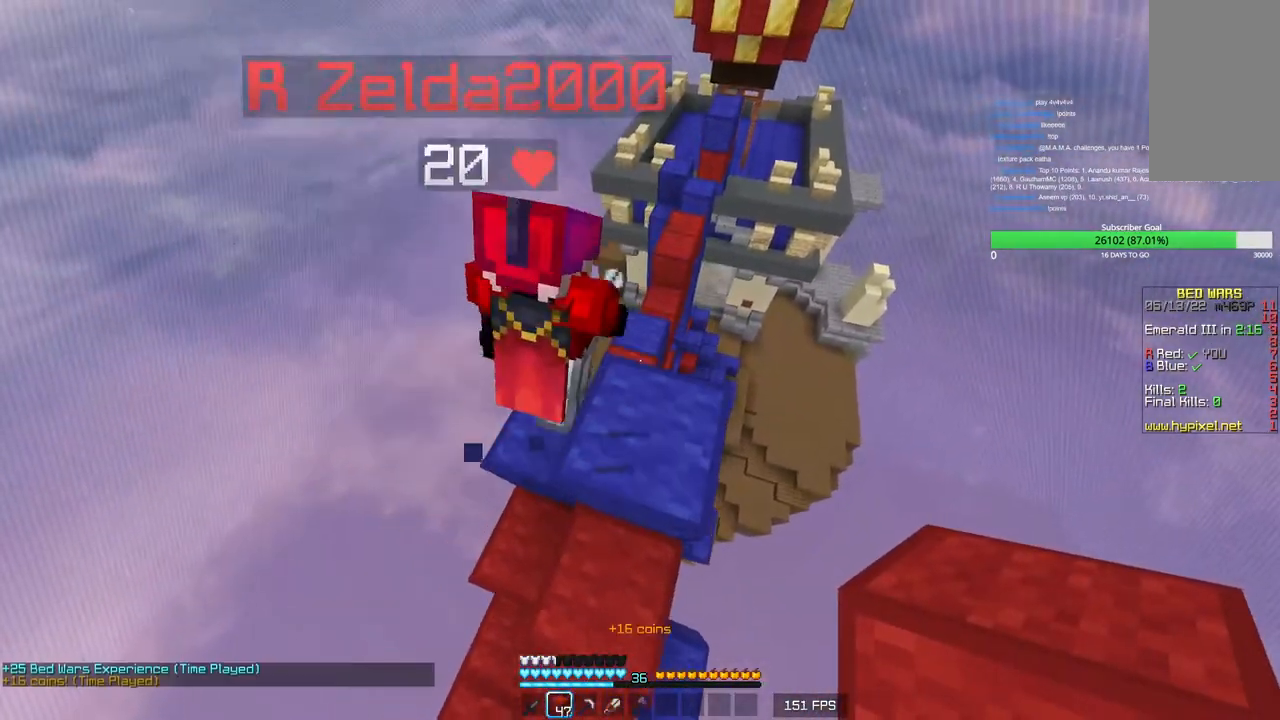
{"keys": ["a"], "mouse": [], "events": [[133, "d", "down"], [216, "a", "down"], [250, "d", "up"], [450, "w", "up"]]}
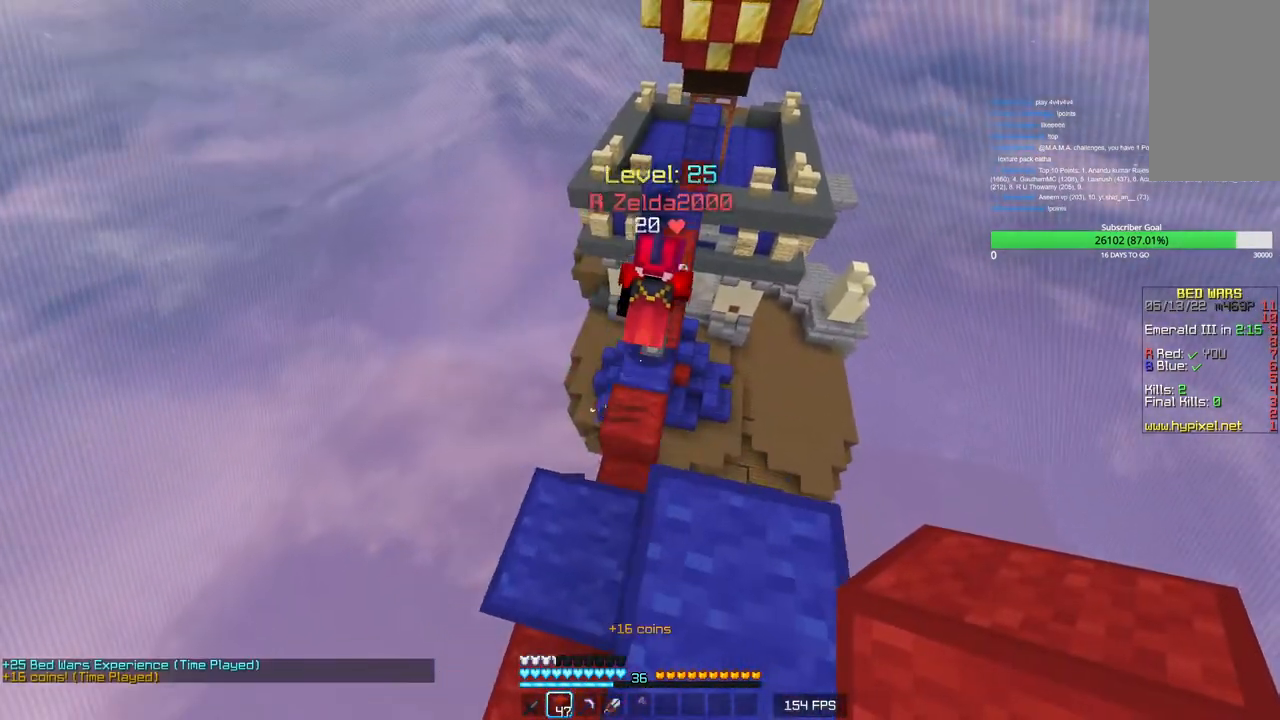
{"keys": [], "mouse": [], "events": [[133, "a", "up"], [366, "d", "down"], [483, "d", "up"]]}
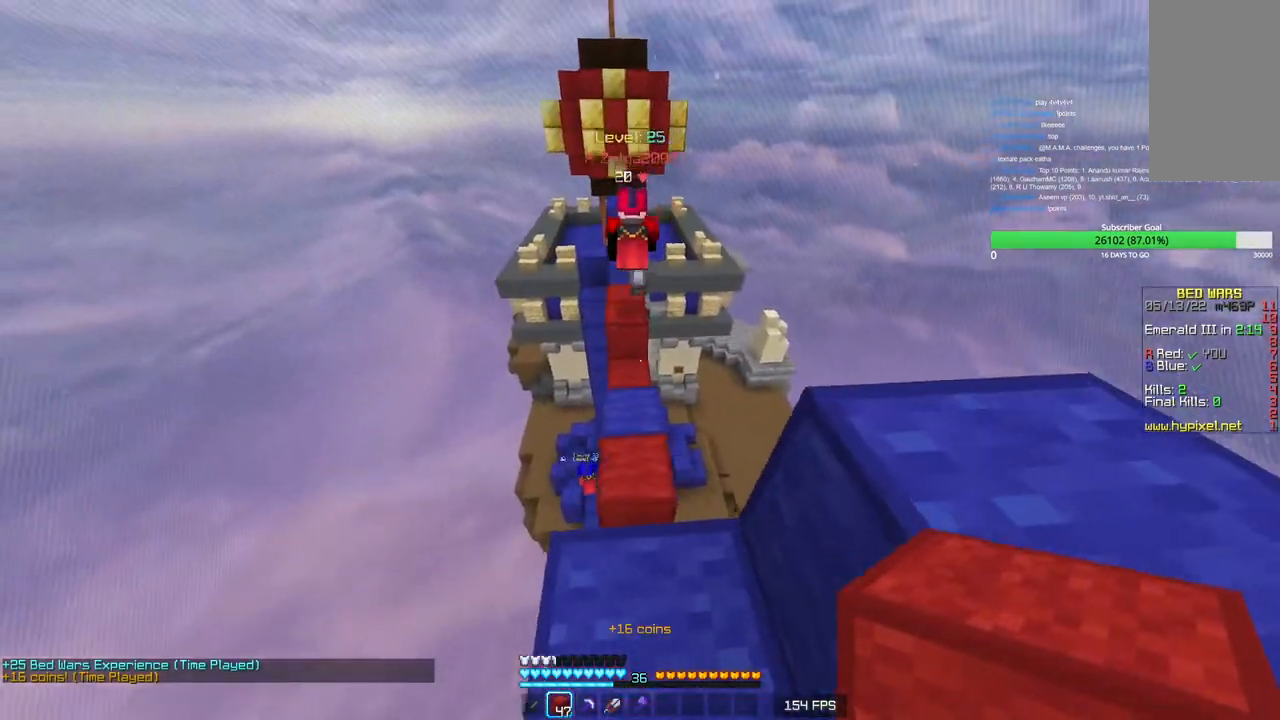
{"keys": ["w"], "mouse": [], "events": [[350, "w", "down"]]}
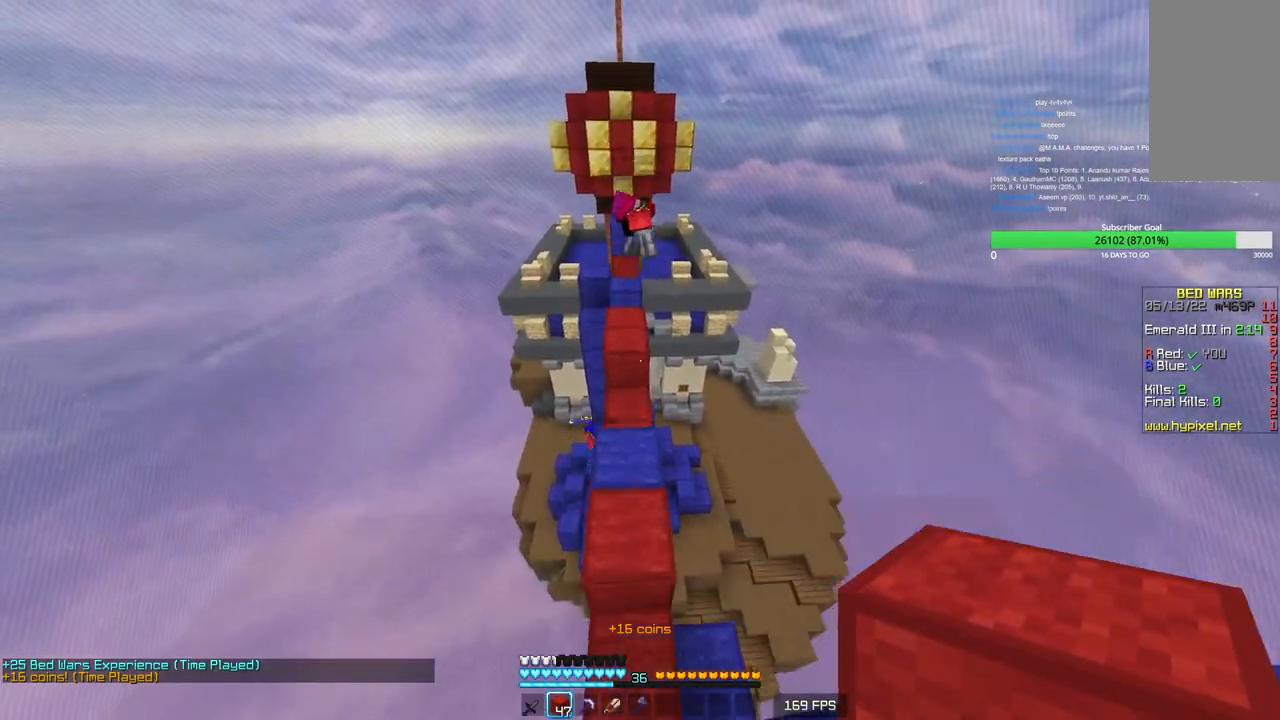
{"keys": ["w"], "mouse": [], "events": []}
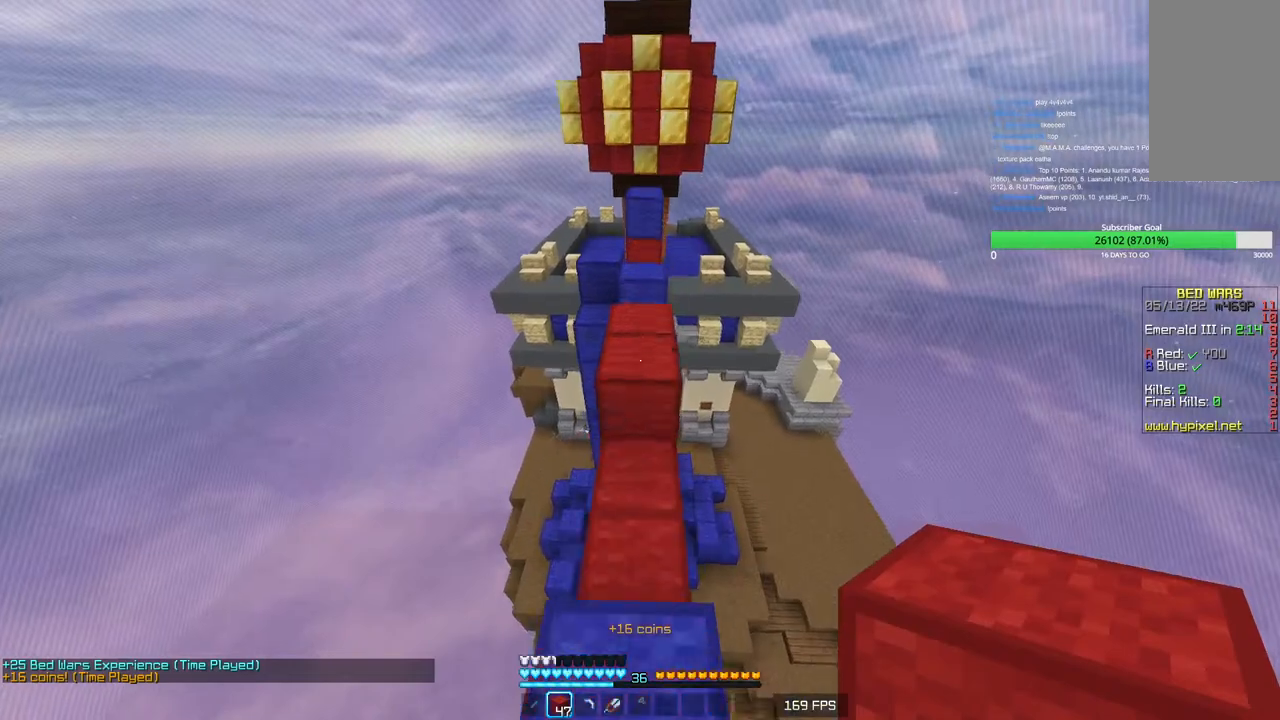
{"keys": [], "mouse": [], "events": [[283, "w", "up"]]}
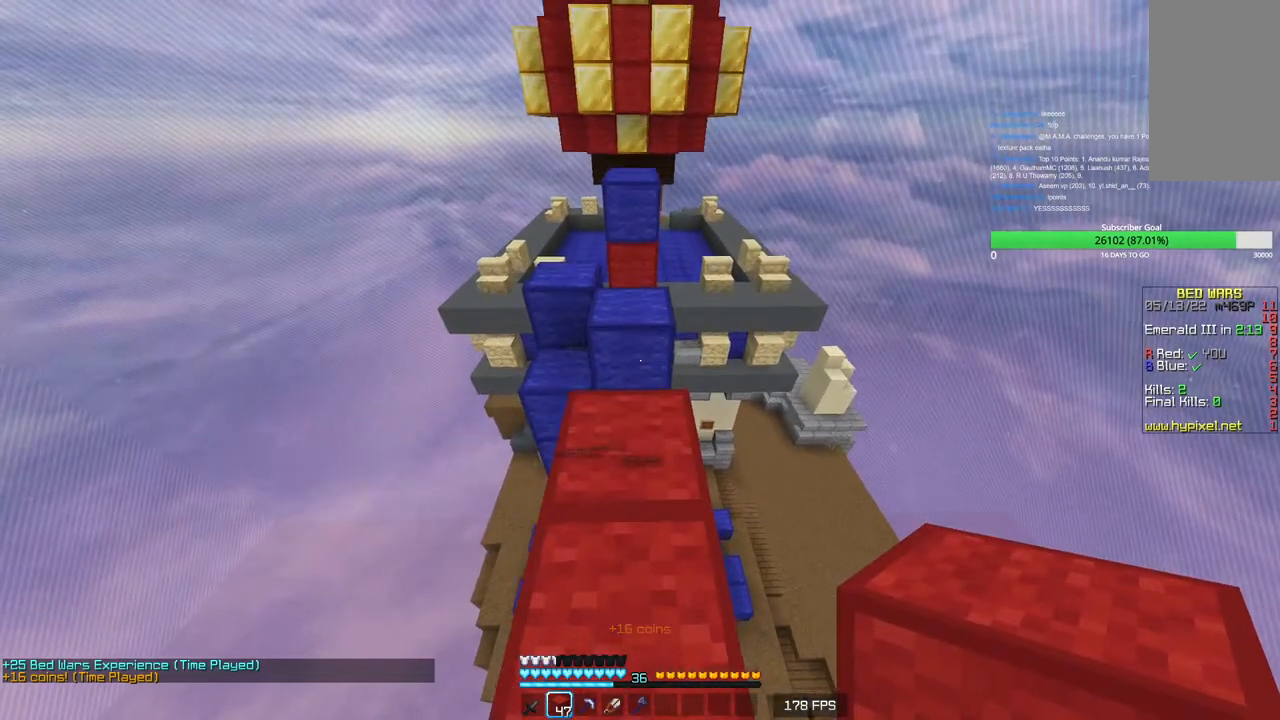
{"keys": [], "mouse": [], "events": [[33, "w", "down"], [416, "w", "up"]]}
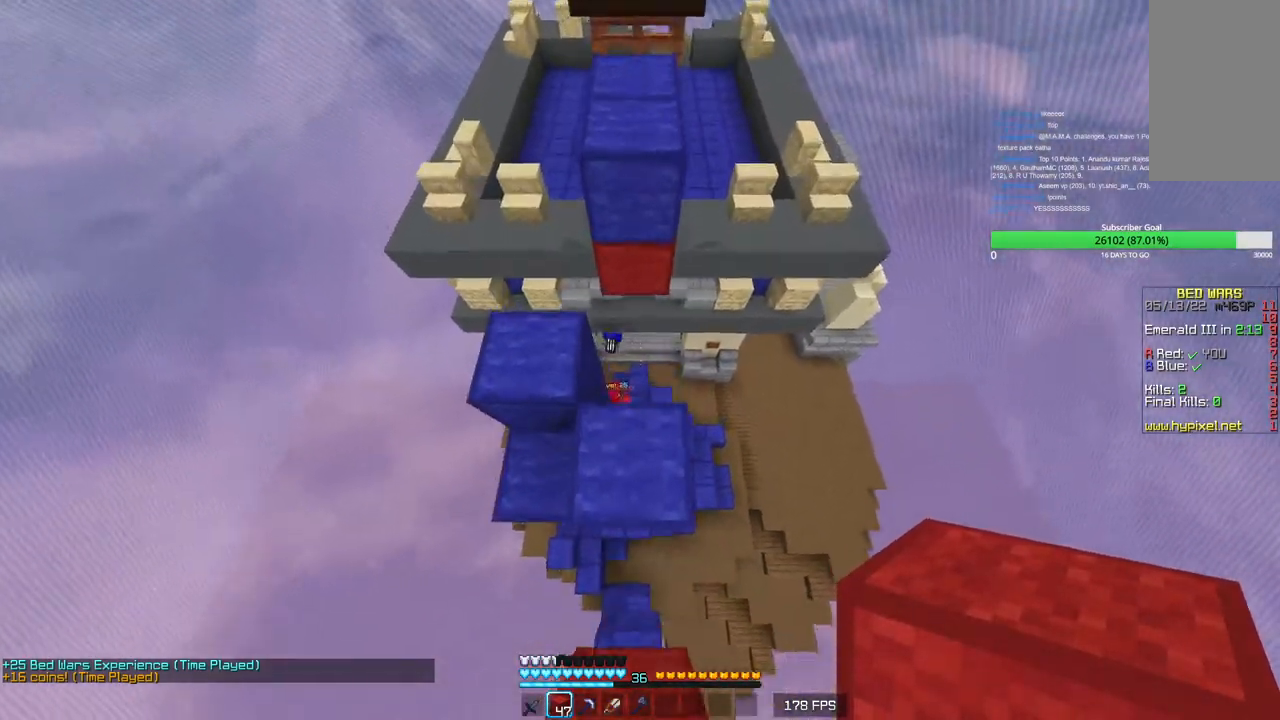
{"keys": [], "mouse": [], "events": [[133, "w", "down"], [333, "w", "up"]]}
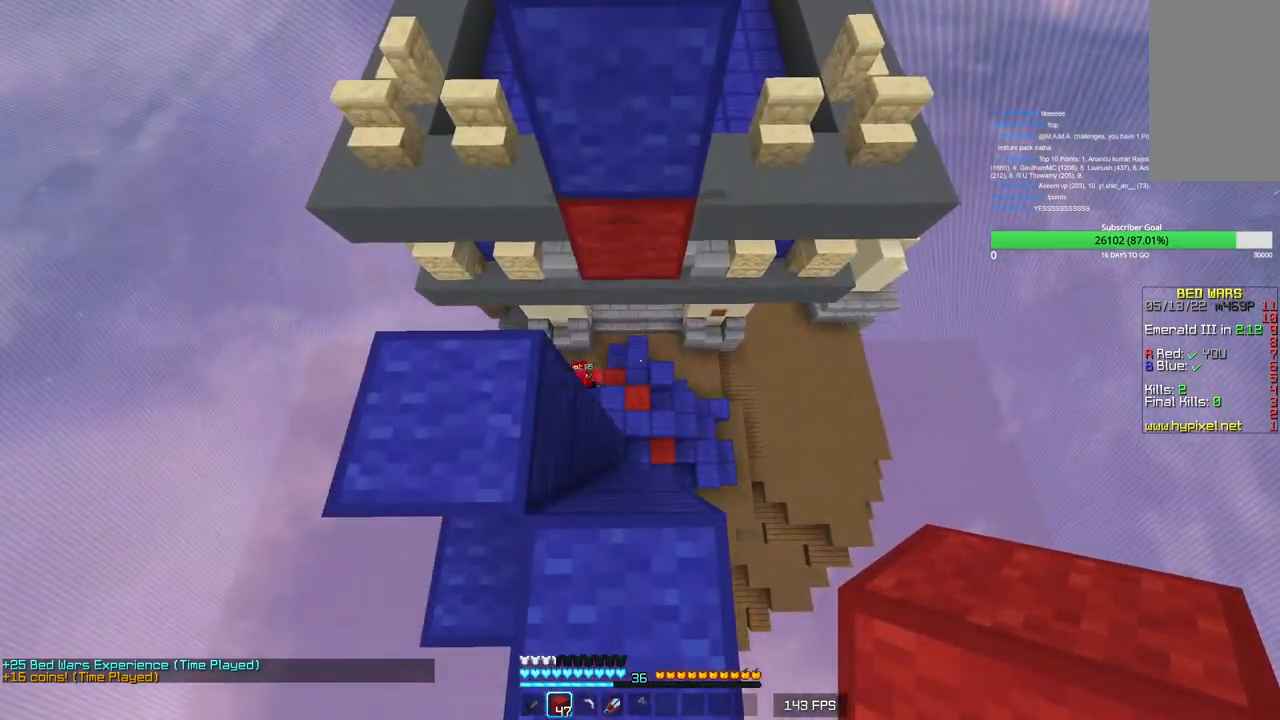
{"keys": ["a"], "mouse": [], "events": [[116, "a", "down"], [250, "w", "down"], [366, "w", "up"]]}